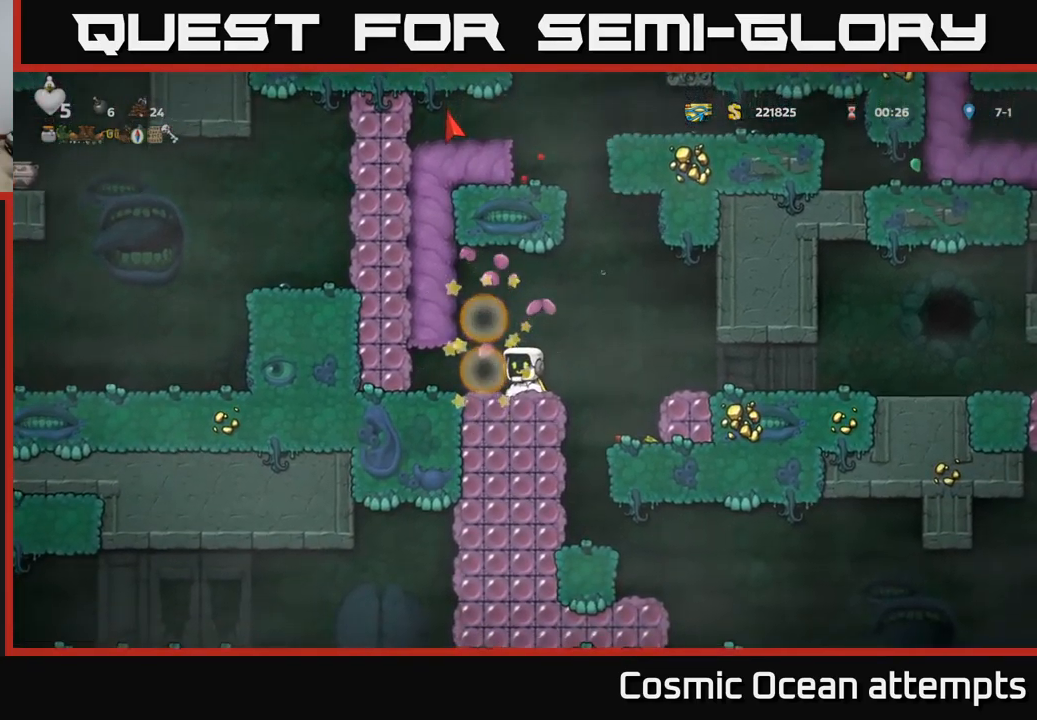
Gameplay with a controller (Xbox layout); each line is a JSON object with the inputs held at the frame after it. "events" lists button and stick changes between this image and that frame as [ms after this image, input, new state], when the widget could be followed in between.
{"buttons": [], "left_stick": "center", "right_stick": "center", "events": [[50, "DPAD_LEFT", "down"], [200, "X", "down"], [384, "X", "up"], [484, "DPAD_LEFT", "up"]]}
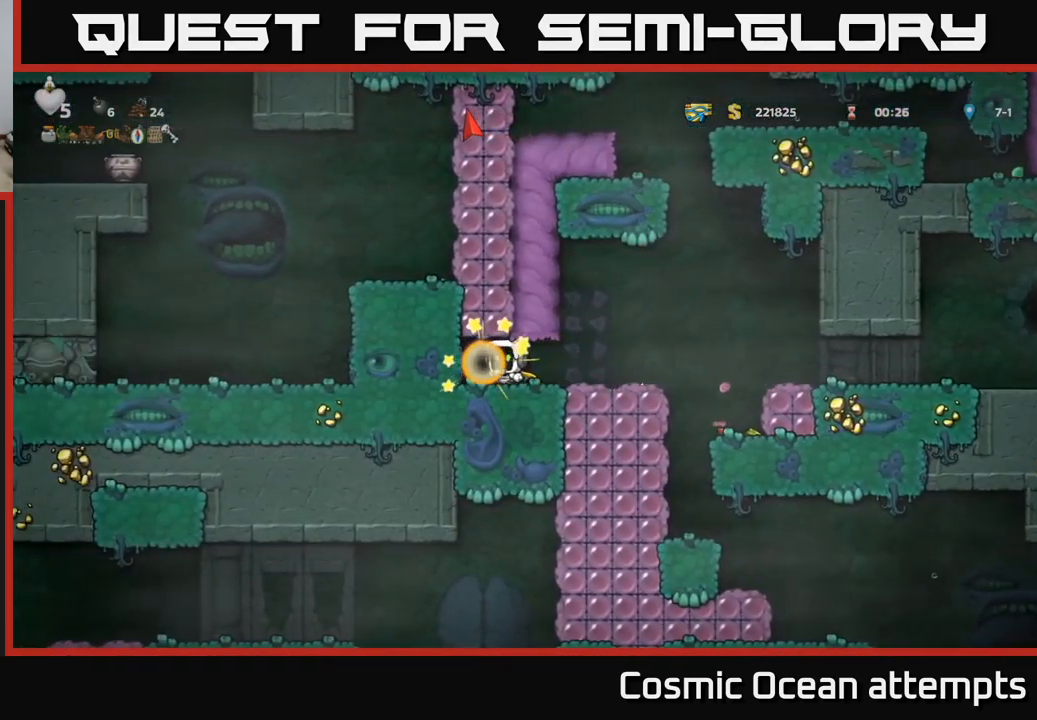
{"buttons": ["A", "X"], "left_stick": "center", "right_stick": "center", "events": [[217, "DPAD_LEFT", "down"], [217, "X", "down"], [300, "A", "down"], [334, "DPAD_LEFT", "up"]]}
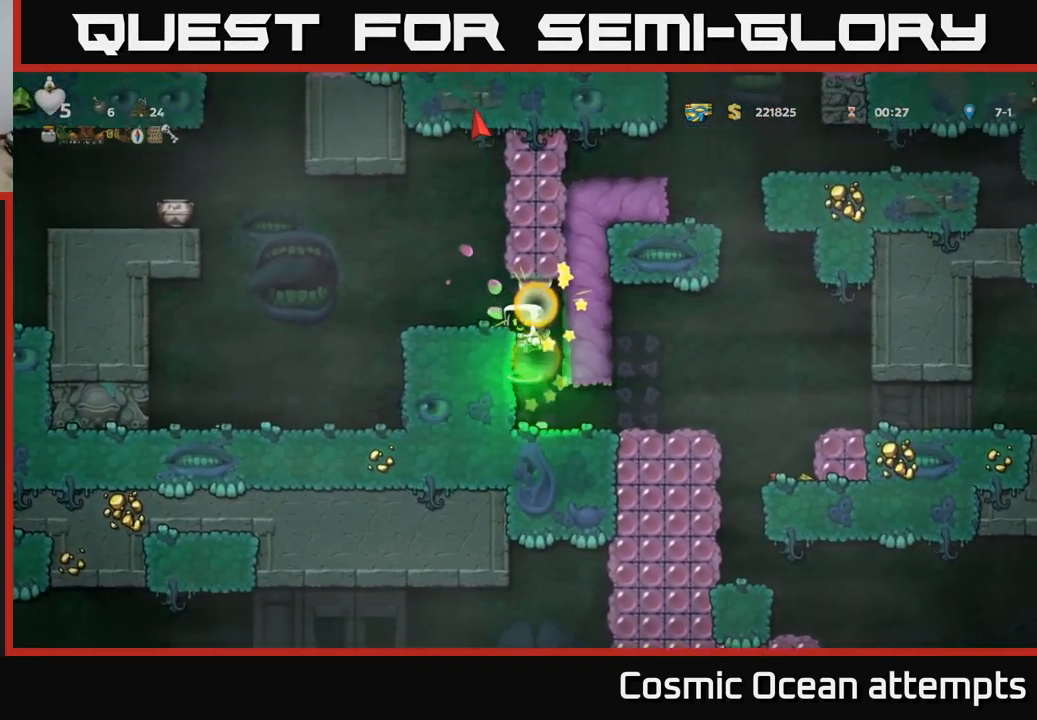
{"buttons": [], "left_stick": "center", "right_stick": "center", "events": [[34, "A", "up"], [50, "X", "up"]]}
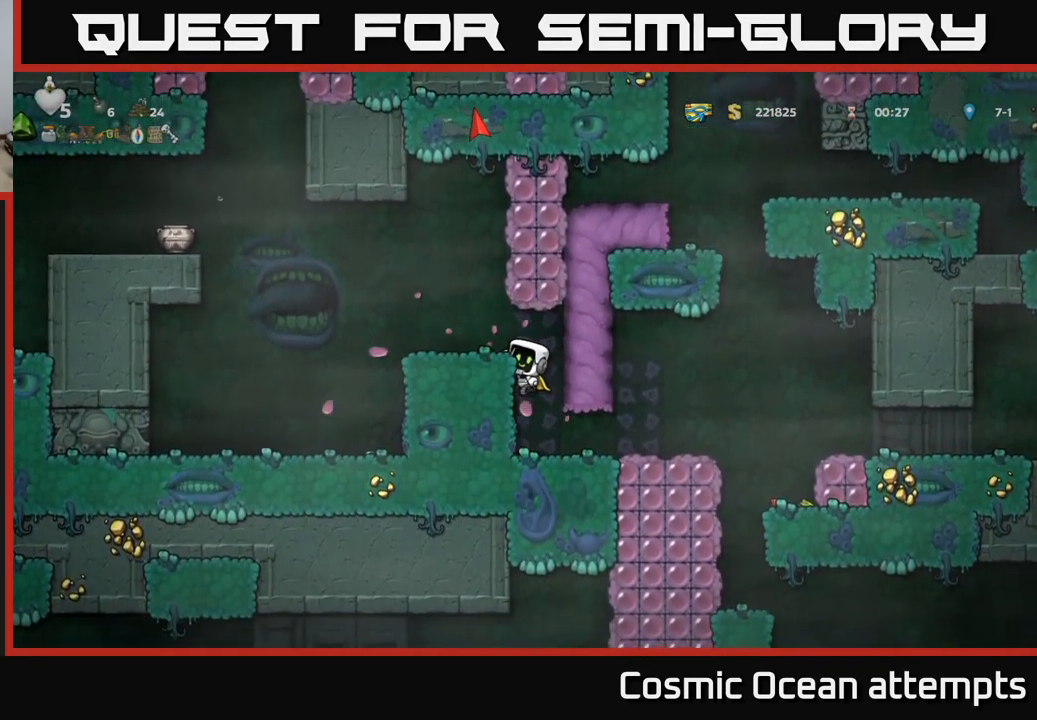
{"buttons": [], "left_stick": "center", "right_stick": "center", "events": [[67, "A", "down"], [167, "DPAD_LEFT", "down"], [234, "A", "up"], [350, "DPAD_LEFT", "up"]]}
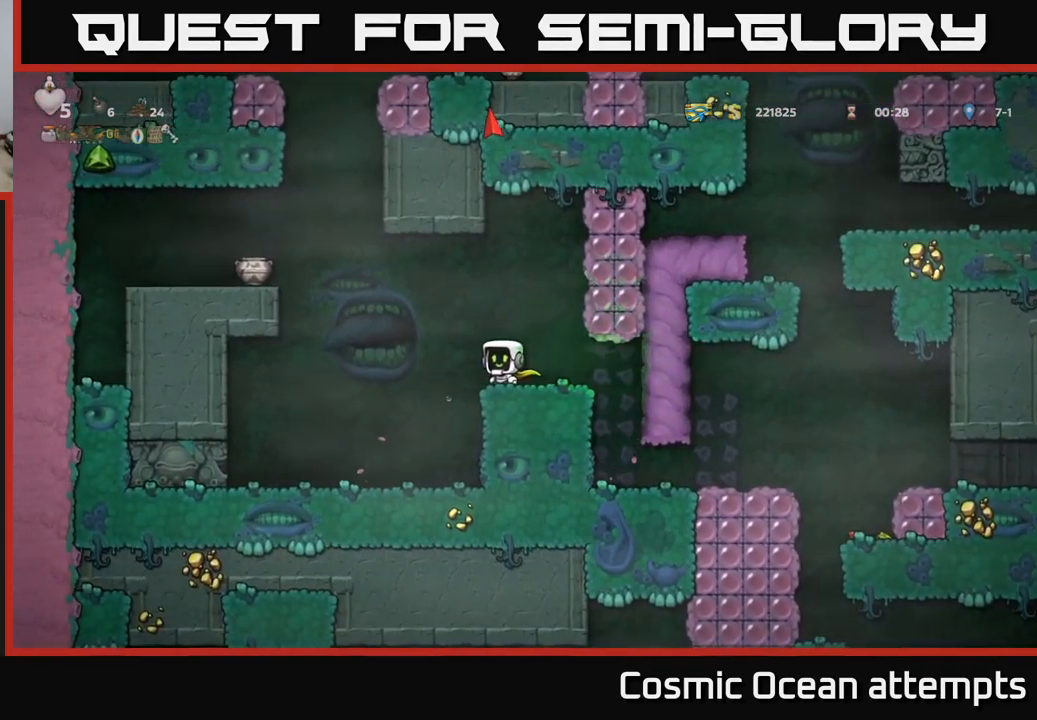
{"buttons": ["A", "DPAD_LEFT"], "left_stick": "center", "right_stick": "center", "events": [[17, "DPAD_LEFT", "down"], [34, "A", "down"], [334, "A", "up"], [384, "A", "down"]]}
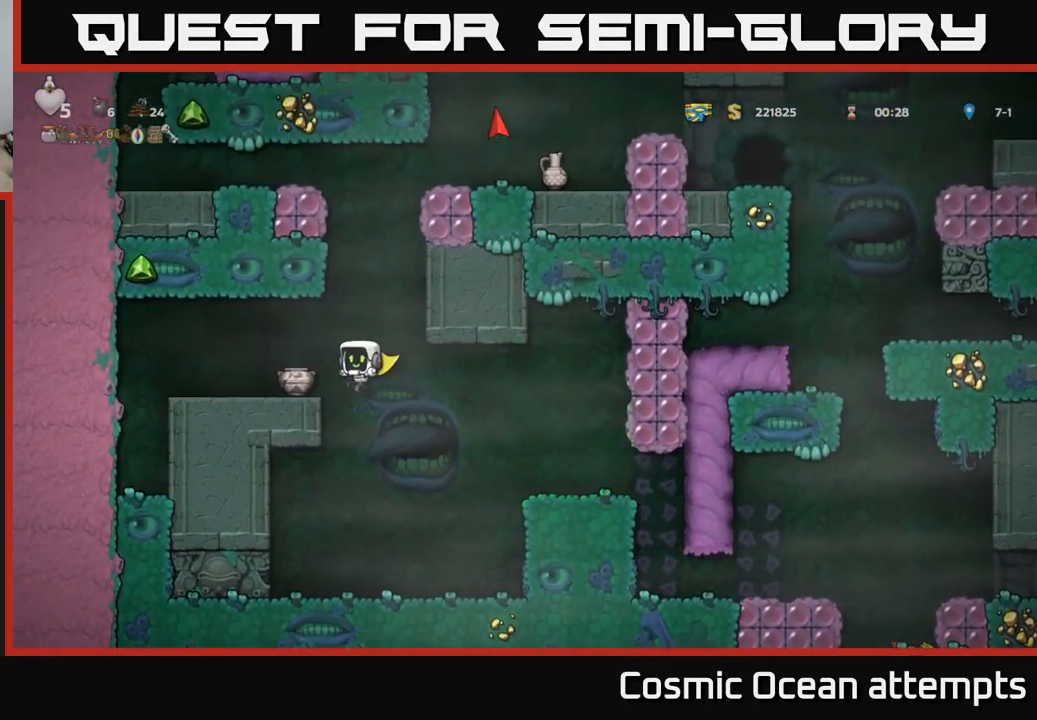
{"buttons": [], "left_stick": "center", "right_stick": "center", "events": [[167, "DPAD_LEFT", "up"], [200, "A", "up"], [267, "DPAD_RIGHT", "down"], [384, "DPAD_RIGHT", "up"]]}
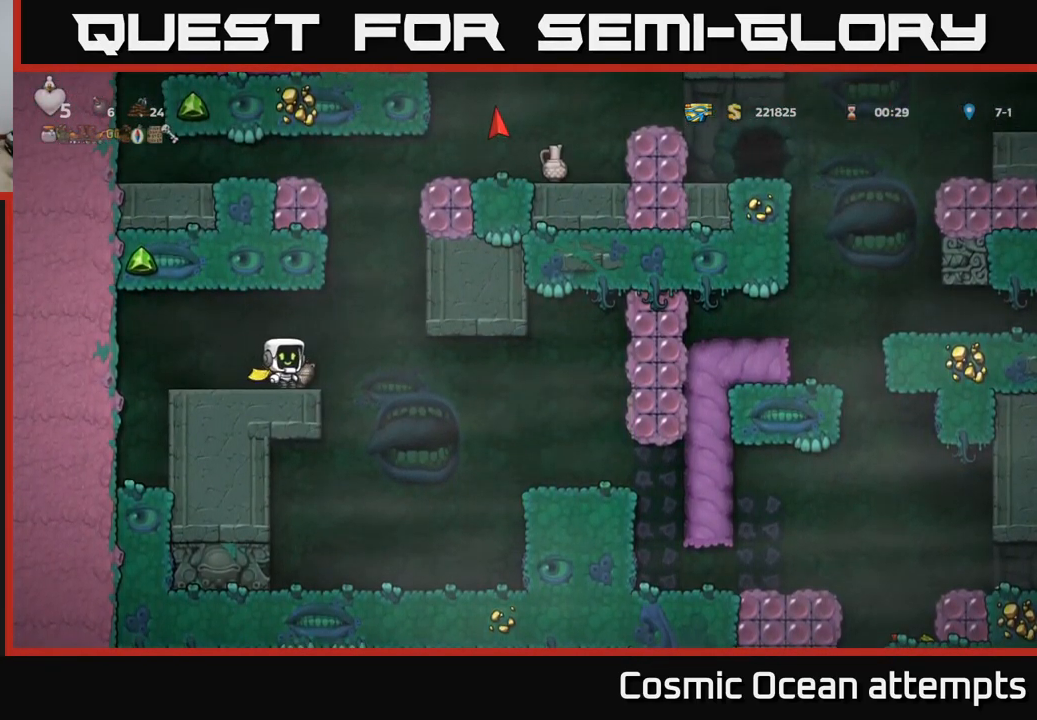
{"buttons": ["X"], "left_stick": "center", "right_stick": "center", "events": [[267, "DPAD_DOWN", "down"], [367, "X", "down"], [500, "DPAD_DOWN", "up"]]}
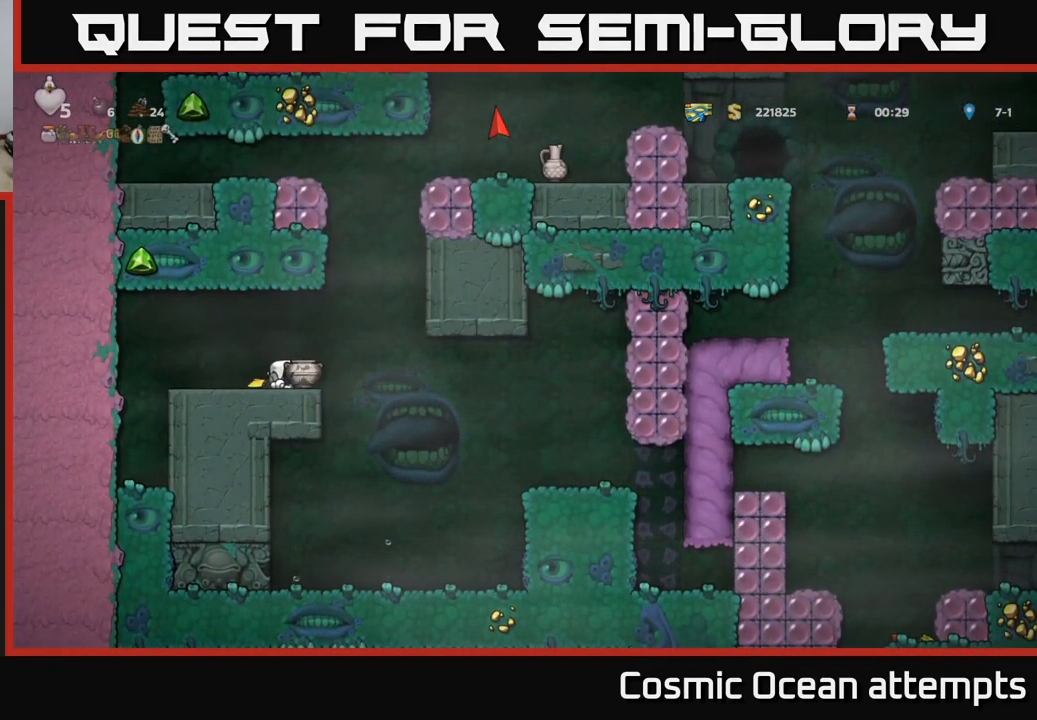
{"buttons": ["DPAD_RIGHT"], "left_stick": "center", "right_stick": "center", "events": [[17, "X", "up"], [134, "DPAD_RIGHT", "down"], [234, "A", "down"], [484, "A", "up"]]}
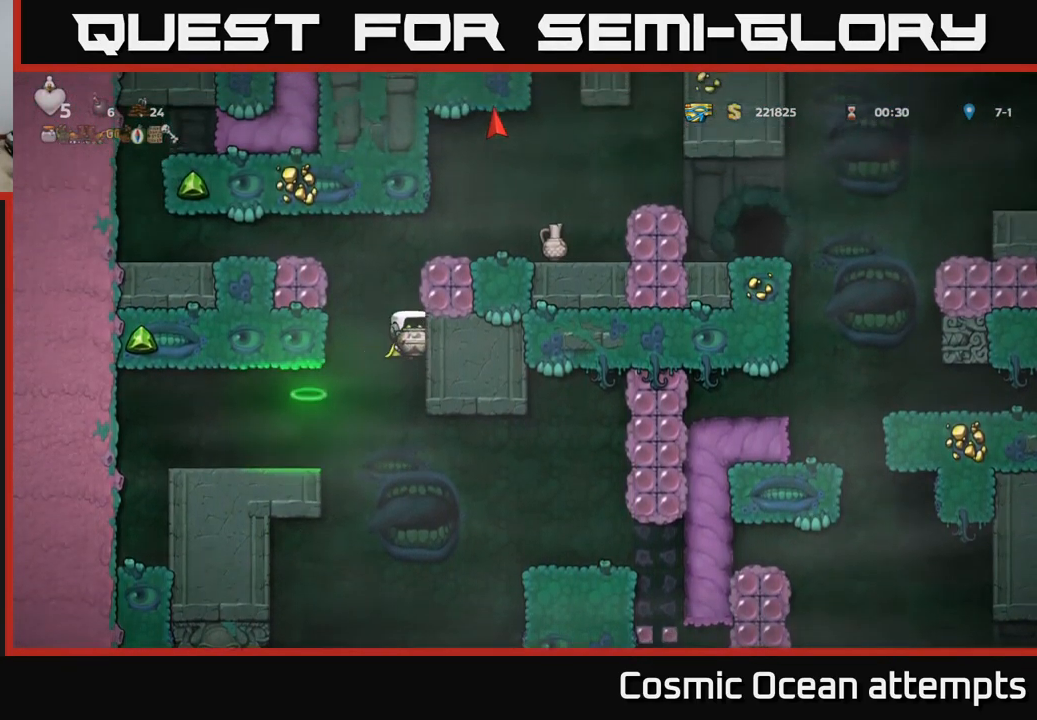
{"buttons": ["DPAD_RIGHT"], "left_stick": "center", "right_stick": "center", "events": [[184, "A", "down"], [284, "A", "up"]]}
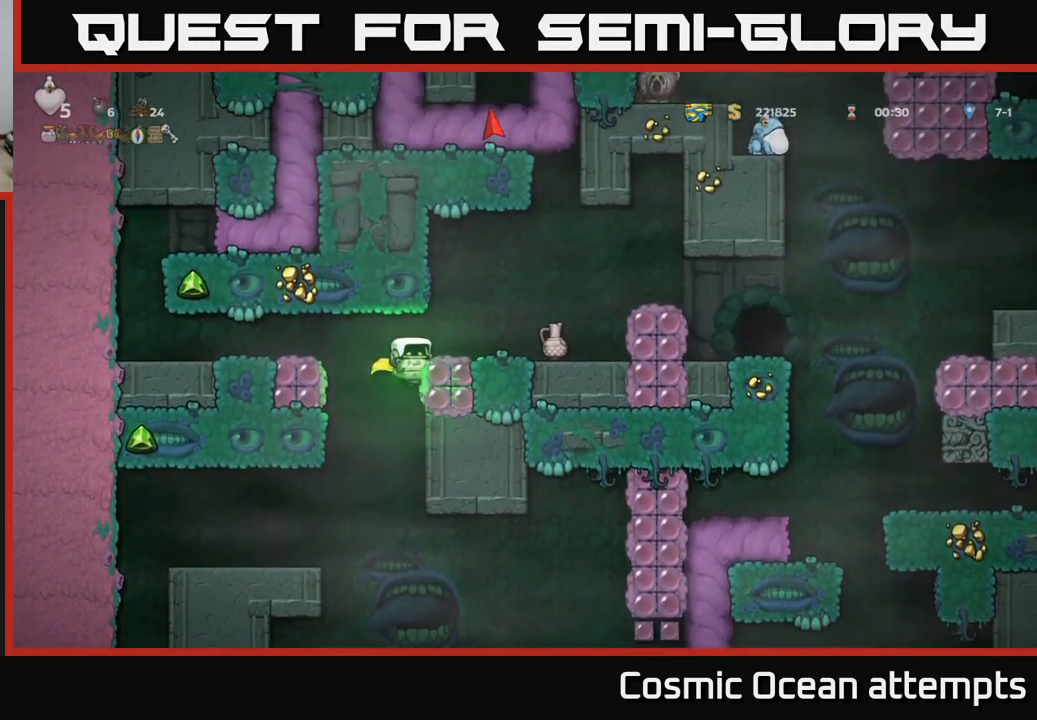
{"buttons": [], "left_stick": "center", "right_stick": "center", "events": [[117, "A", "down"], [267, "A", "up"], [351, "DPAD_RIGHT", "up"], [384, "X", "down"], [467, "X", "up"]]}
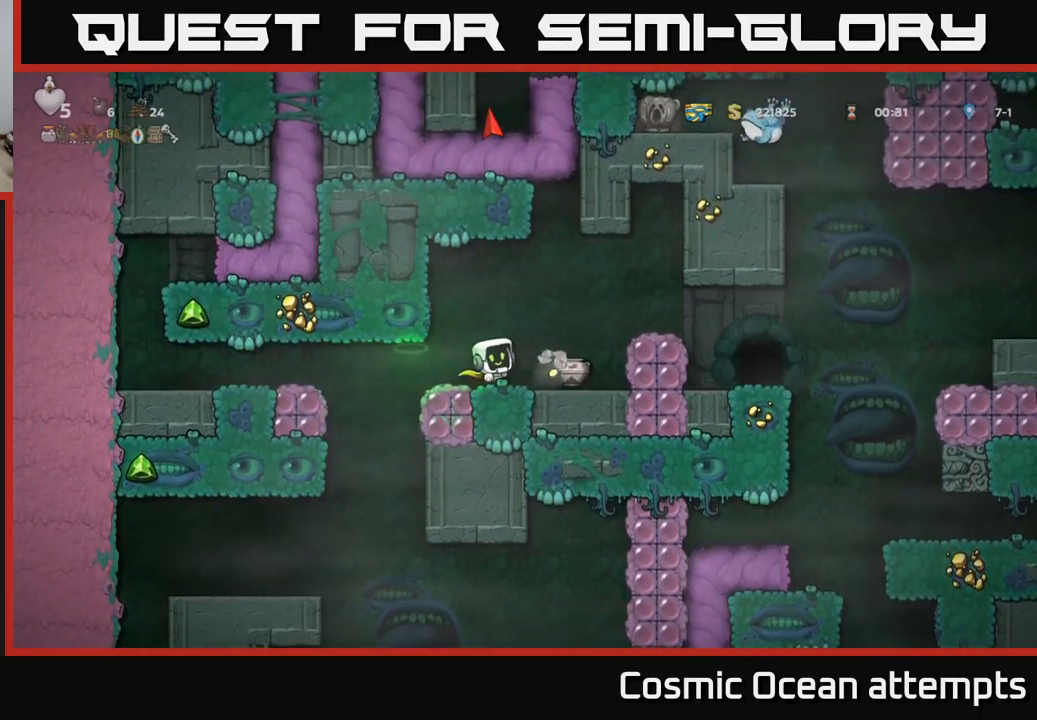
{"buttons": [], "left_stick": "center", "right_stick": "center", "events": []}
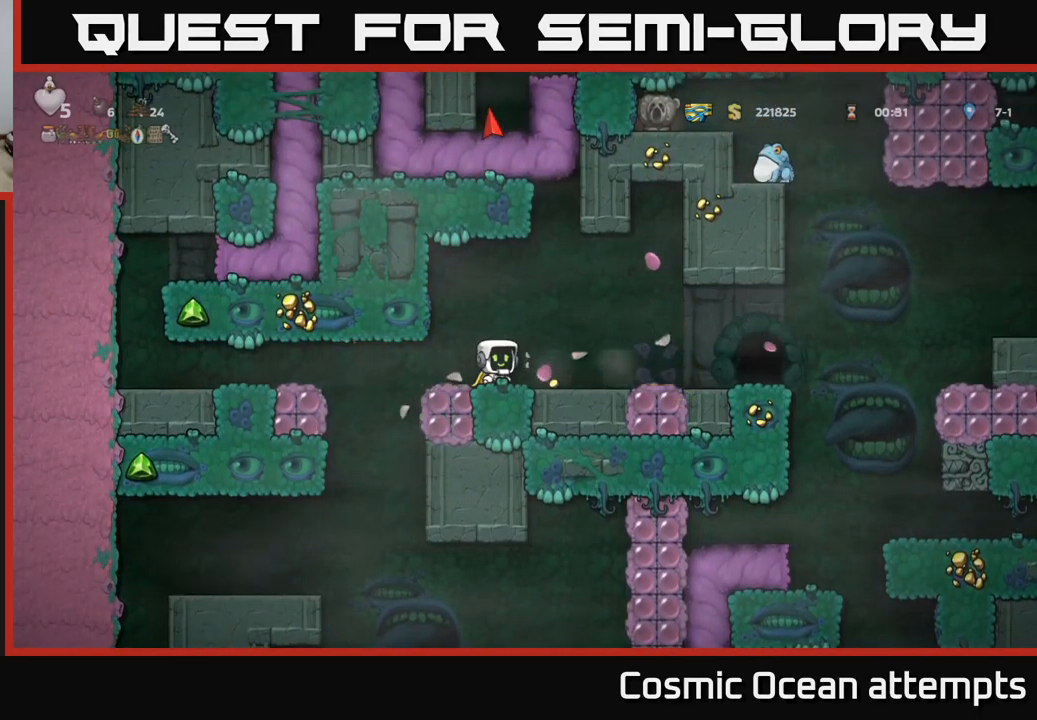
{"buttons": ["DPAD_RIGHT"], "left_stick": "center", "right_stick": "center", "events": [[16, "DPAD_RIGHT", "down"]]}
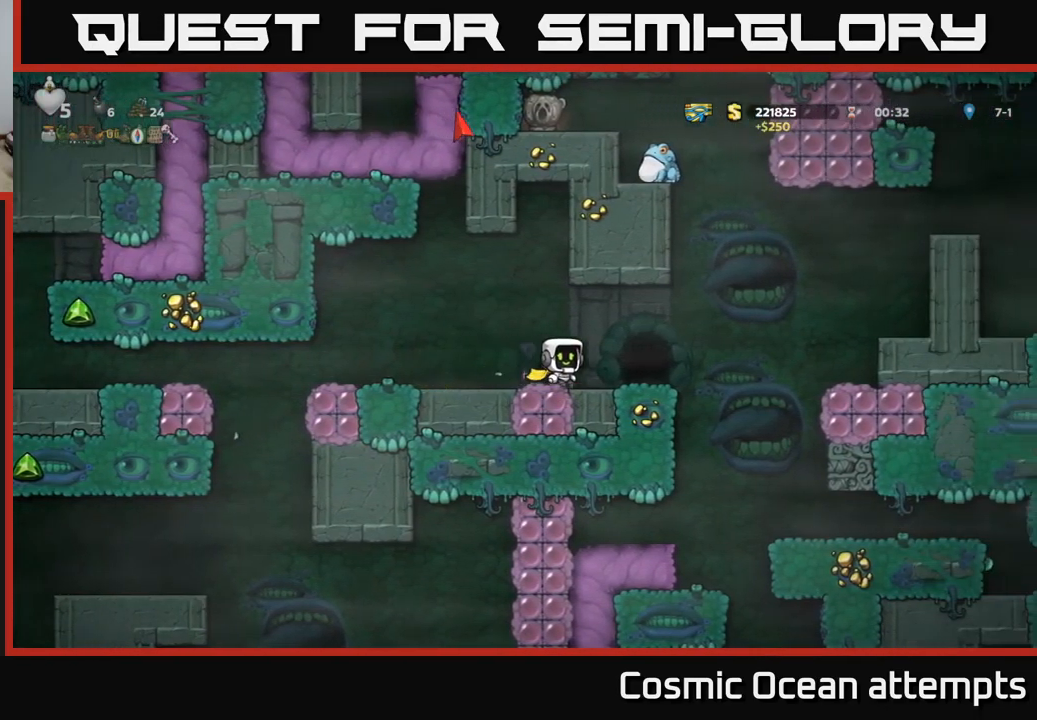
{"buttons": [], "left_stick": "center", "right_stick": "center", "events": [[100, "DPAD_RIGHT", "up"], [200, "L2", "down"], [316, "L2", "up"]]}
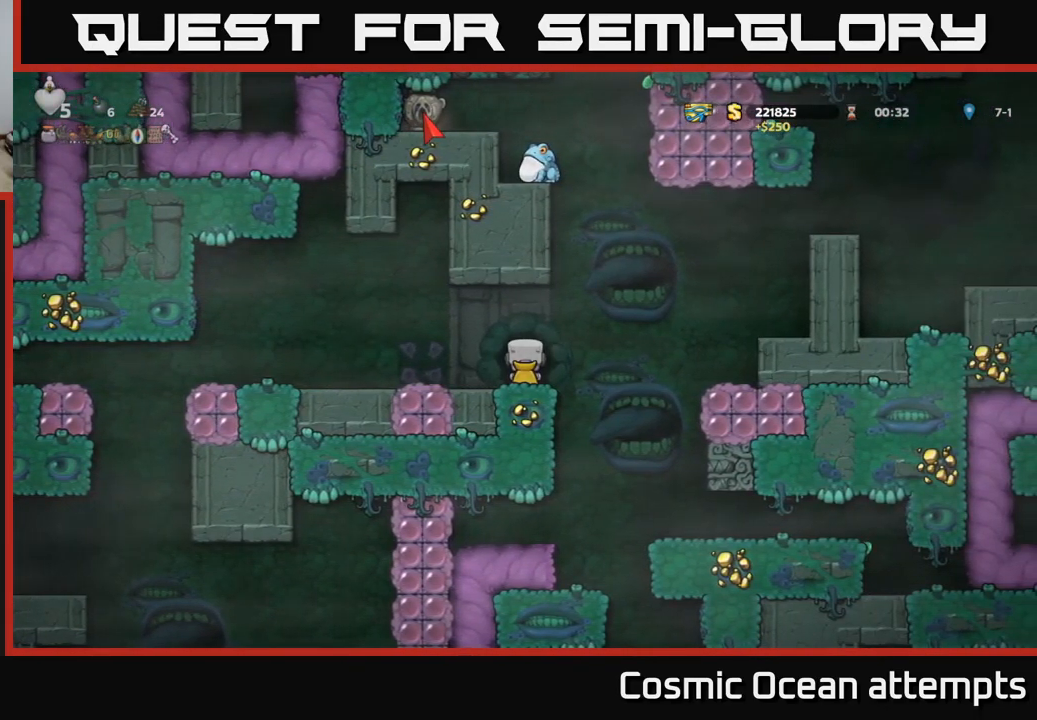
{"buttons": [], "left_stick": "center", "right_stick": "center", "events": []}
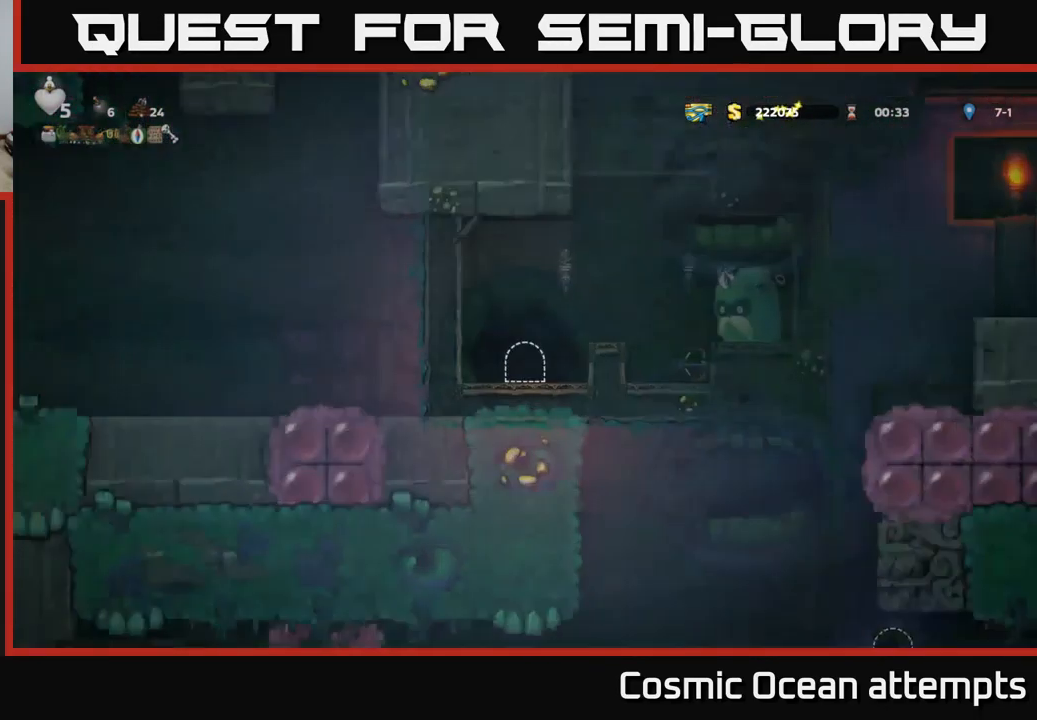
{"buttons": [], "left_stick": "center", "right_stick": "center", "events": []}
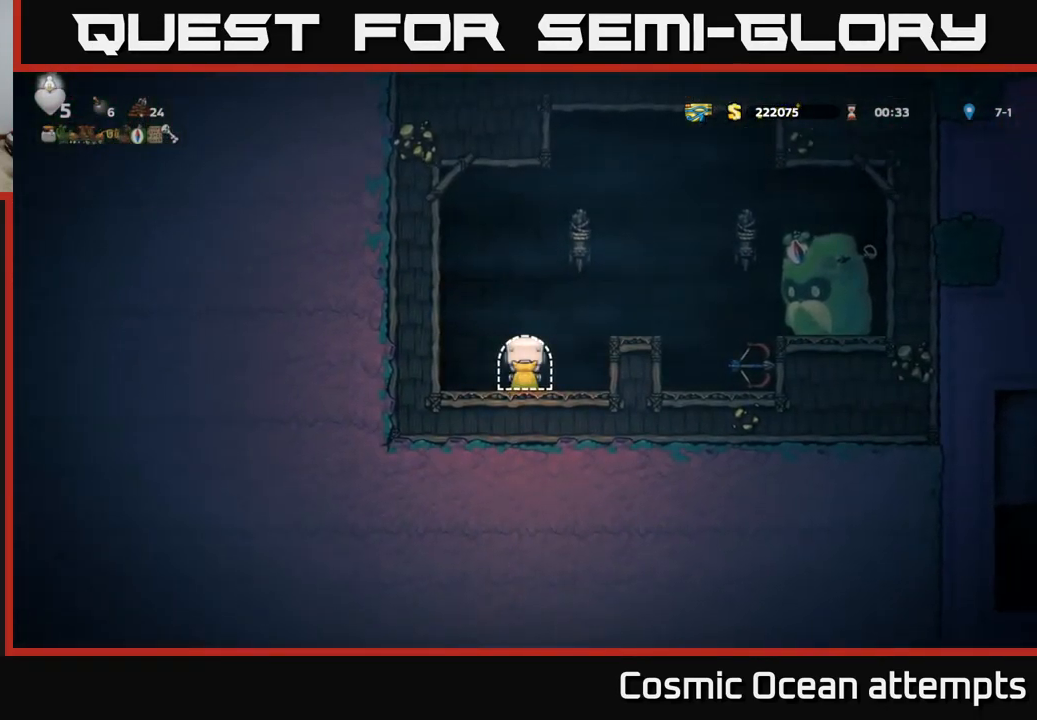
{"buttons": ["DPAD_RIGHT"], "left_stick": "center", "right_stick": "center", "events": [[100, "DPAD_RIGHT", "down"], [150, "A", "down"], [300, "A", "up"]]}
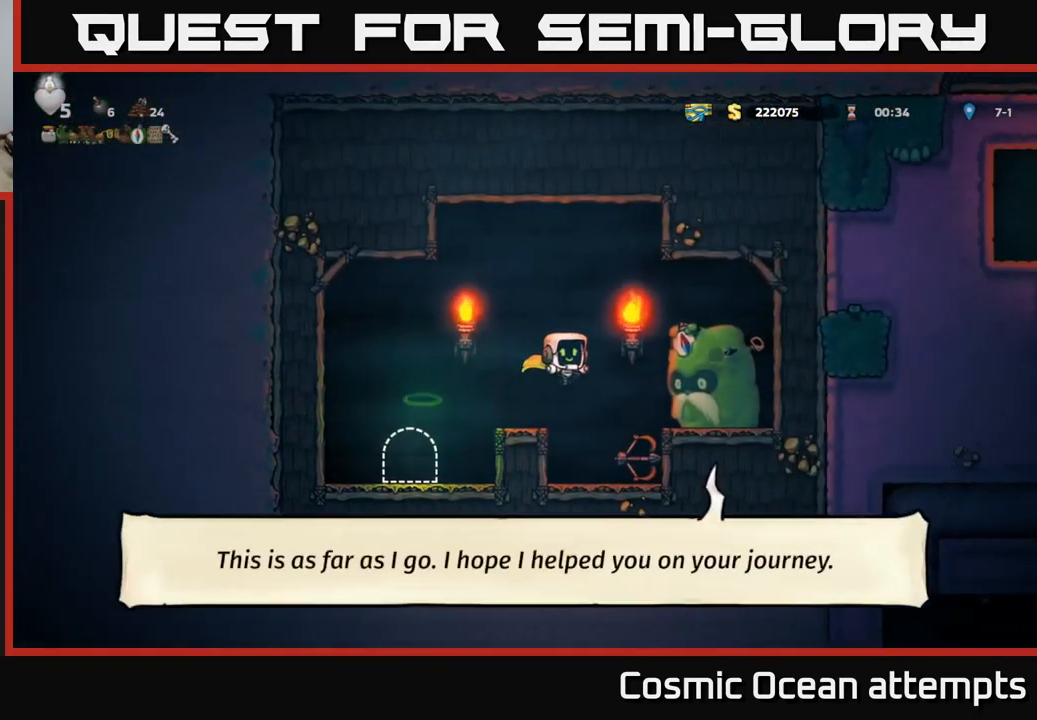
{"buttons": [], "left_stick": "center", "right_stick": "center", "events": [[16, "DPAD_RIGHT", "up"], [300, "DPAD_DOWN", "down"], [383, "X", "down"], [483, "X", "up"], [500, "DPAD_DOWN", "up"]]}
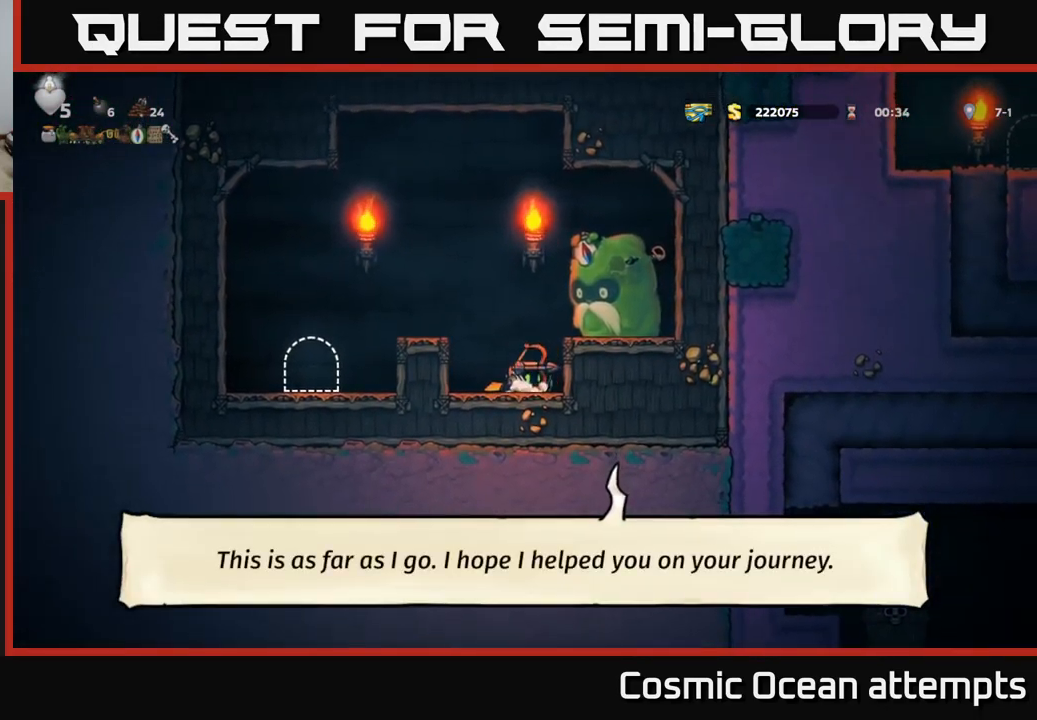
{"buttons": [], "left_stick": "center", "right_stick": "center", "events": [[16, "A", "down"], [66, "DPAD_LEFT", "down"], [233, "A", "up"], [416, "DPAD_LEFT", "up"]]}
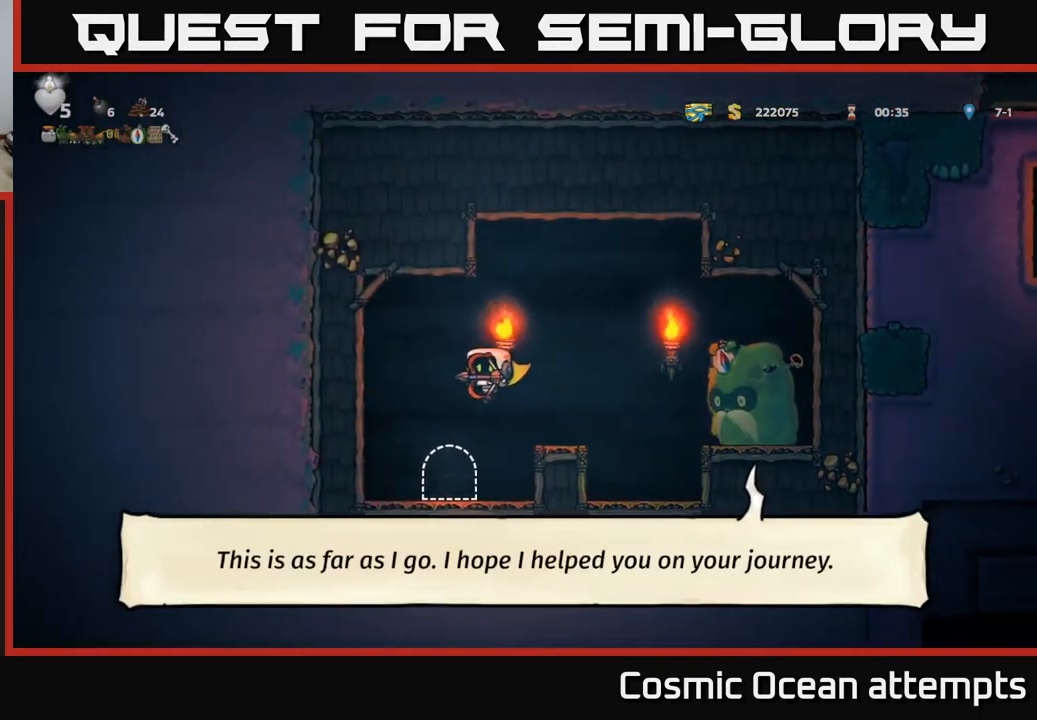
{"buttons": ["A", "DPAD_RIGHT"], "left_stick": "center", "right_stick": "center", "events": [[250, "DPAD_RIGHT", "down"], [300, "A", "down"]]}
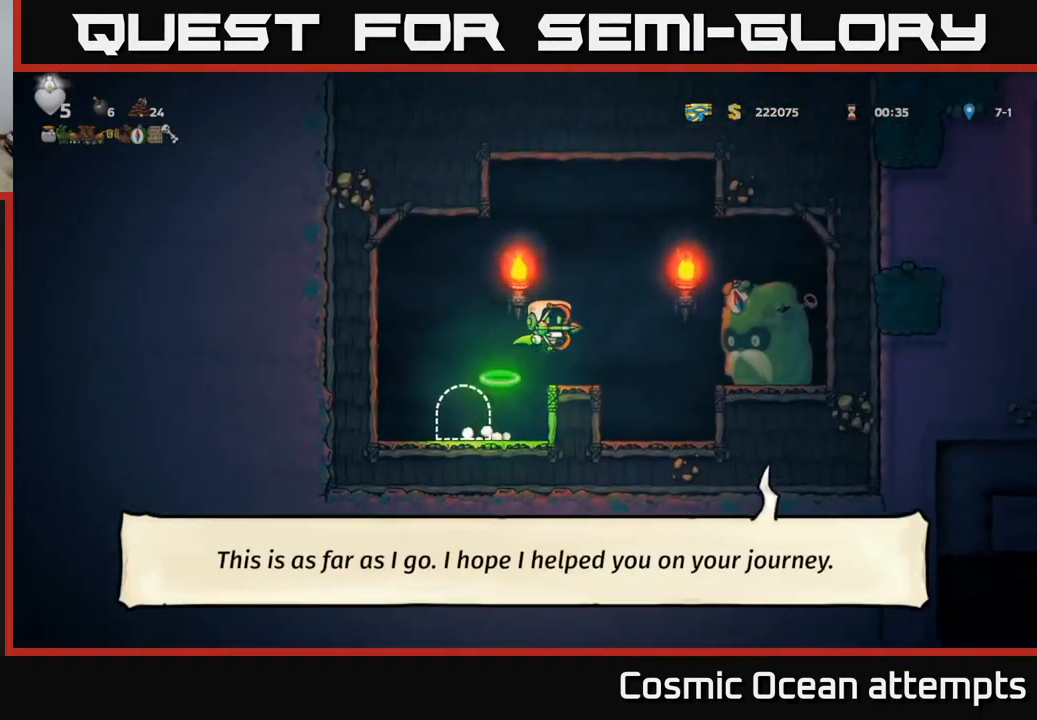
{"buttons": ["A", "DPAD_RIGHT"], "left_stick": "center", "right_stick": "center", "events": [[183, "A", "up"], [250, "A", "down"]]}
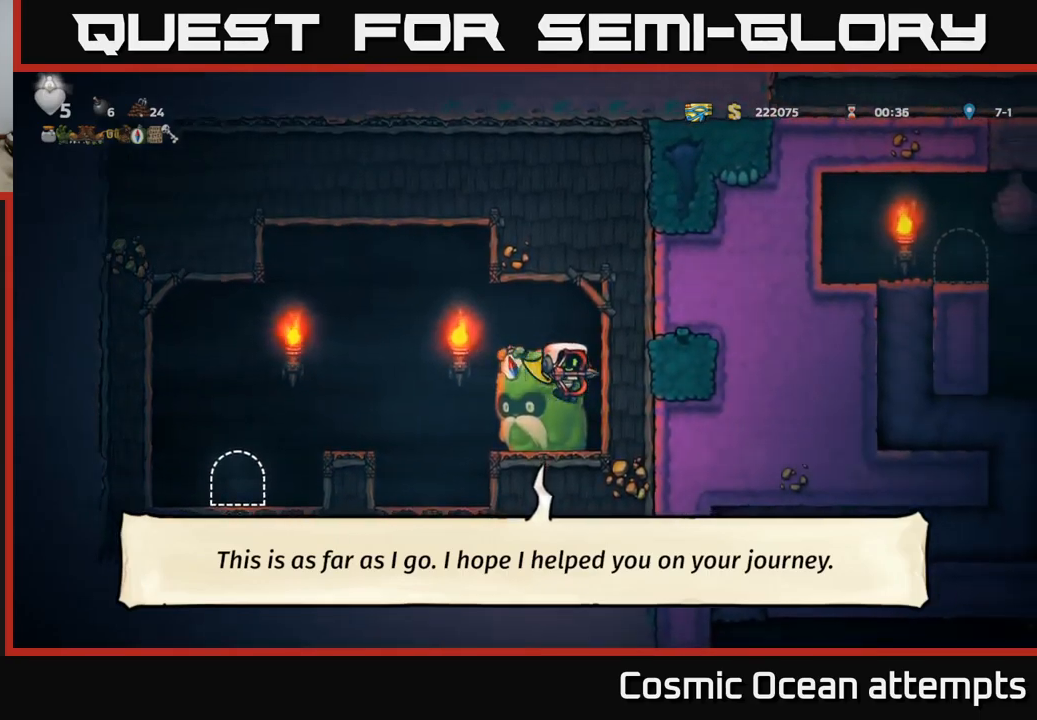
{"buttons": [], "left_stick": "center", "right_stick": "center", "events": [[83, "A", "up"], [183, "DPAD_RIGHT", "up"]]}
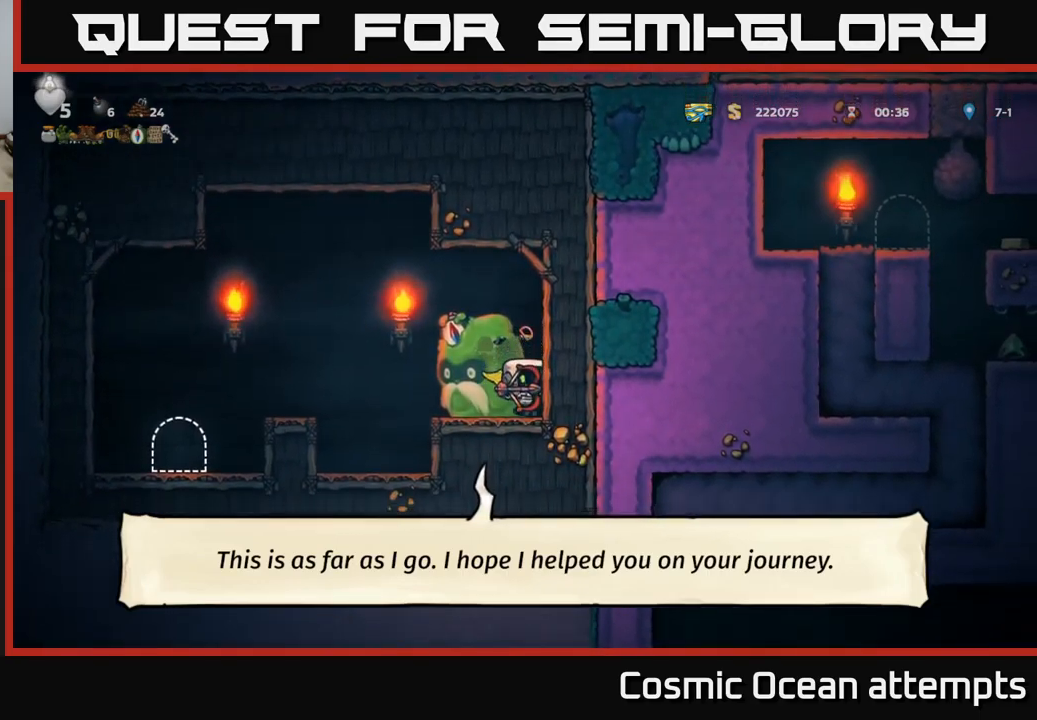
{"buttons": ["DPAD_DOWN"], "left_stick": "center", "right_stick": "center", "events": [[133, "DPAD_DOWN", "down"]]}
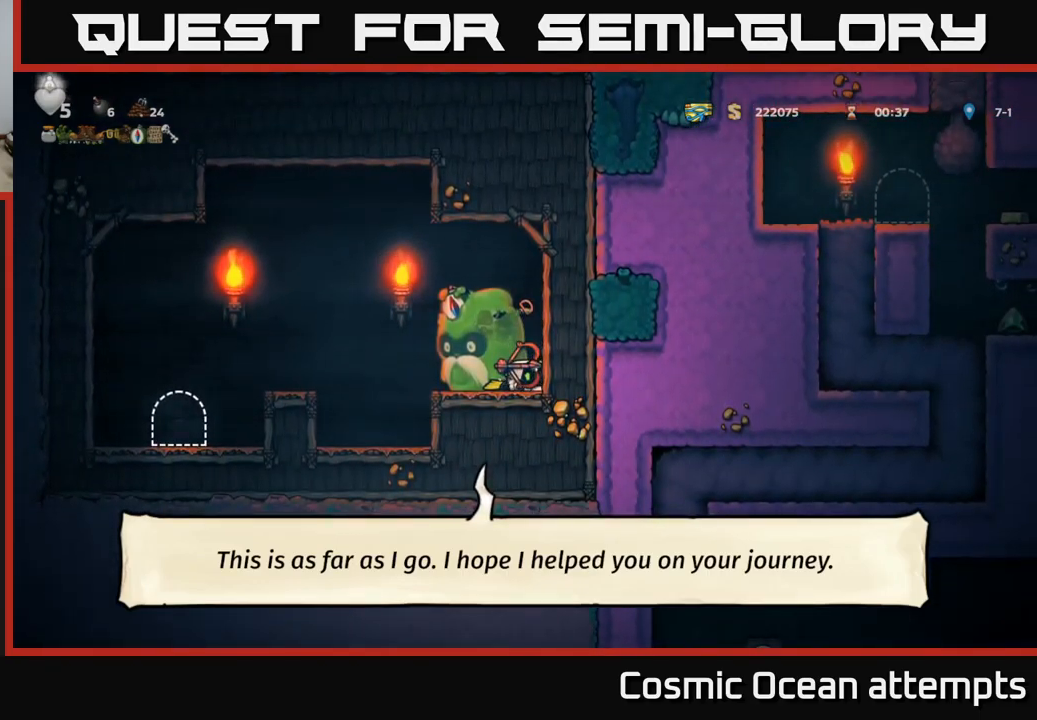
{"buttons": ["DPAD_DOWN"], "left_stick": "center", "right_stick": "center", "events": []}
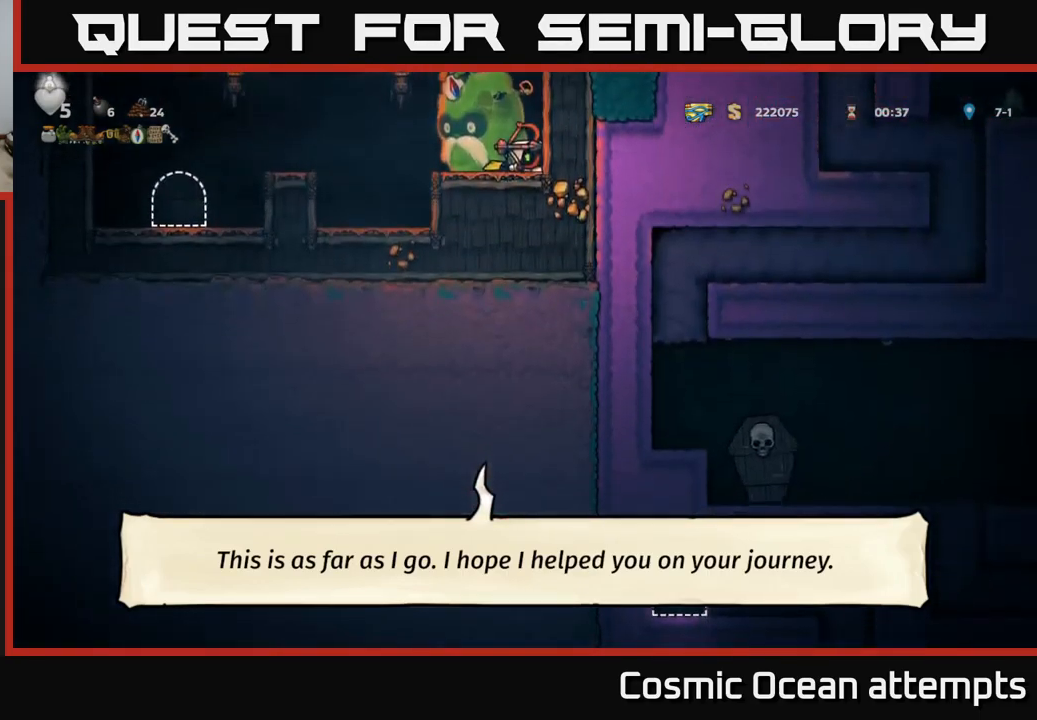
{"buttons": [], "left_stick": "center", "right_stick": "center", "events": [[483, "DPAD_DOWN", "up"]]}
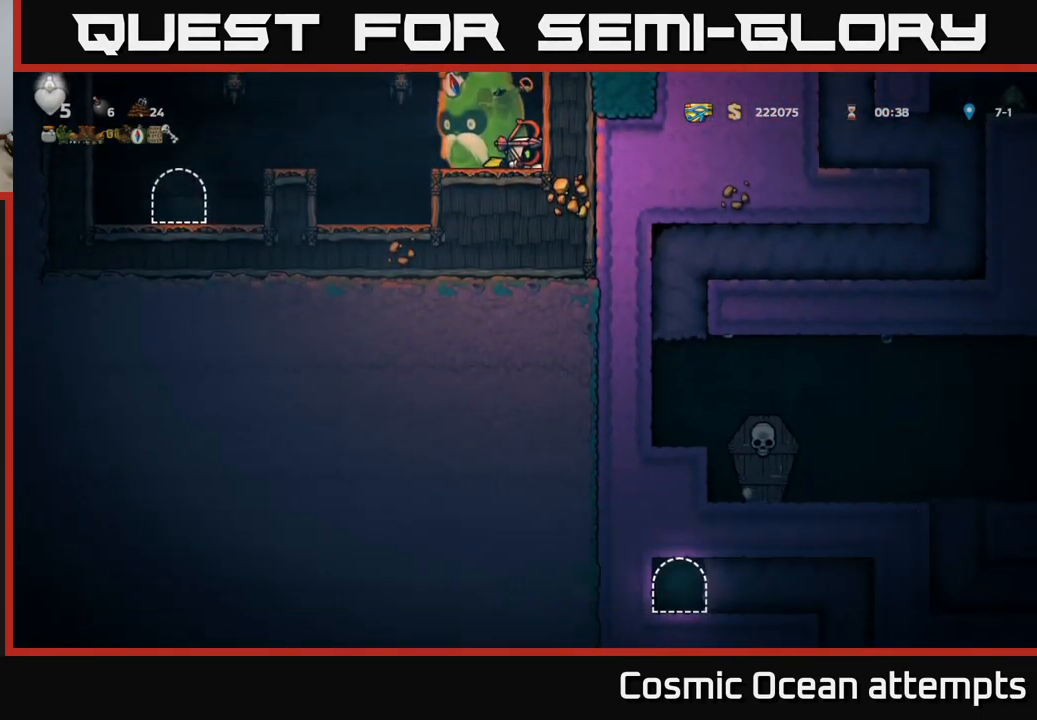
{"buttons": [], "left_stick": "center", "right_stick": "center", "events": []}
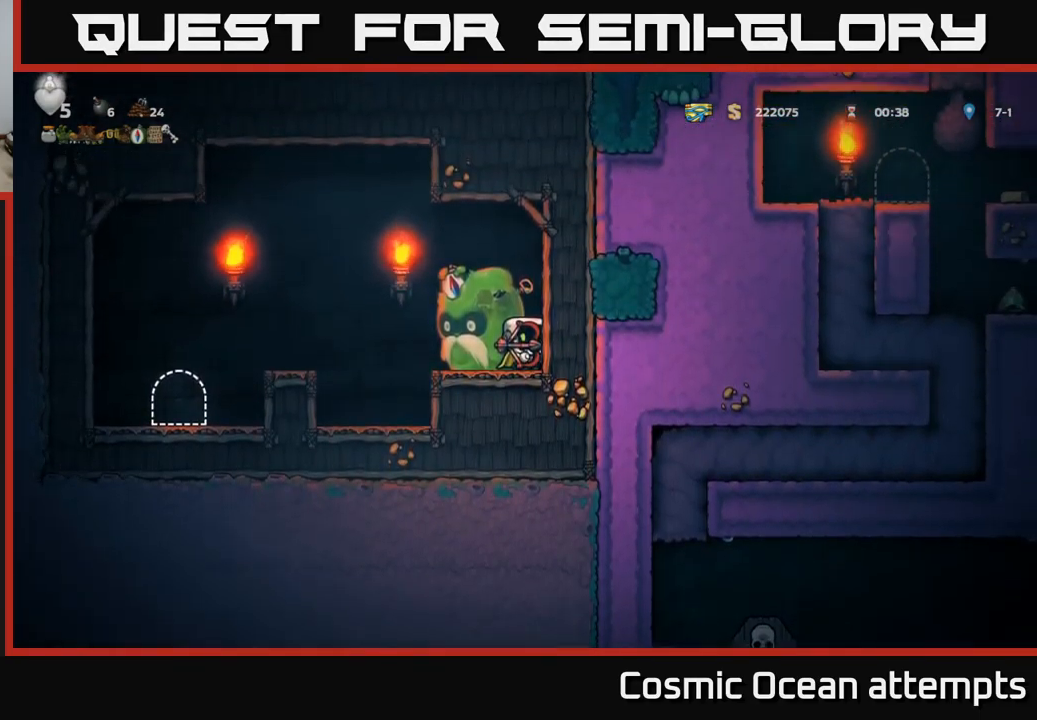
{"buttons": ["DPAD_DOWN"], "left_stick": "center", "right_stick": "center", "events": [[250, "DPAD_DOWN", "down"]]}
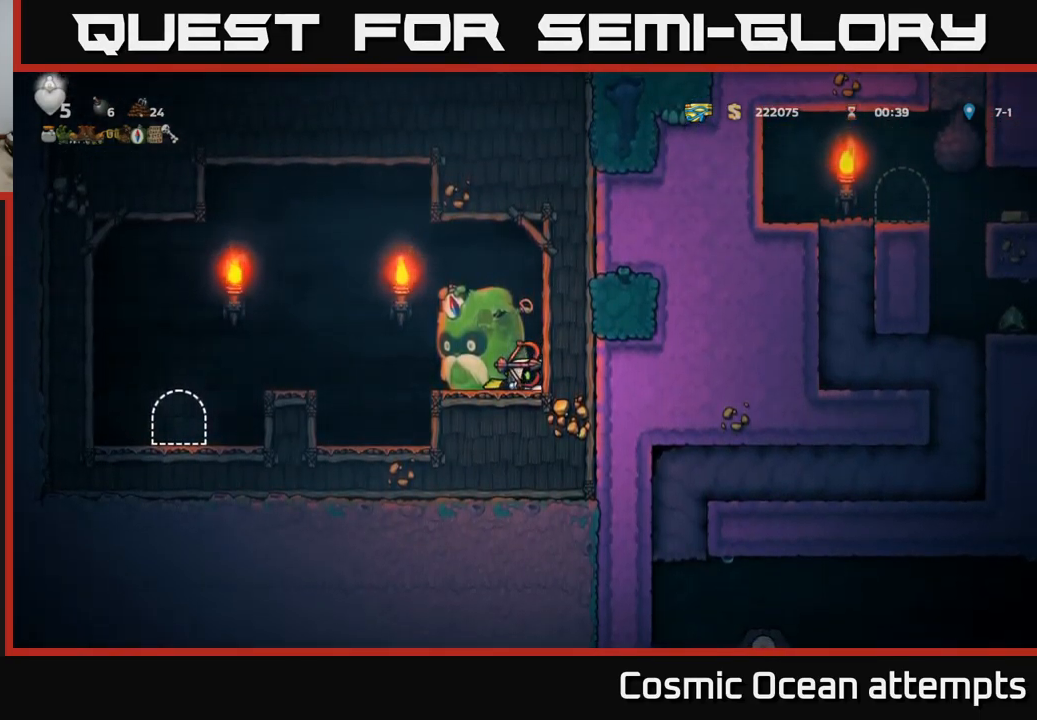
{"buttons": ["DPAD_DOWN"], "left_stick": "center", "right_stick": "center", "events": []}
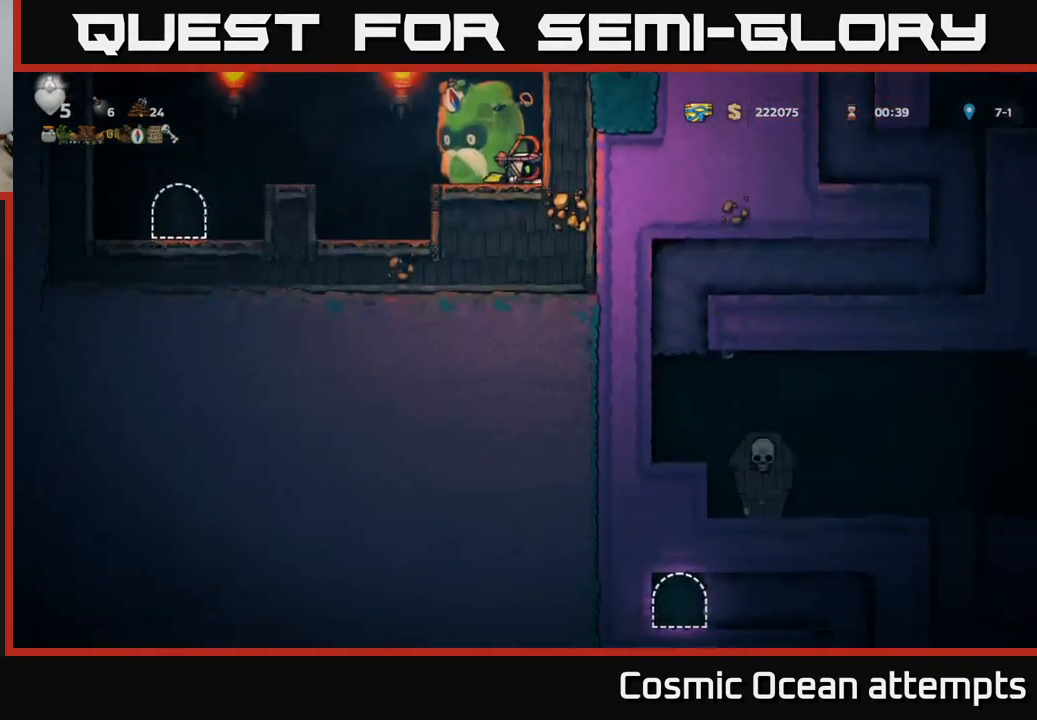
{"buttons": ["DPAD_DOWN"], "left_stick": "center", "right_stick": "center", "events": []}
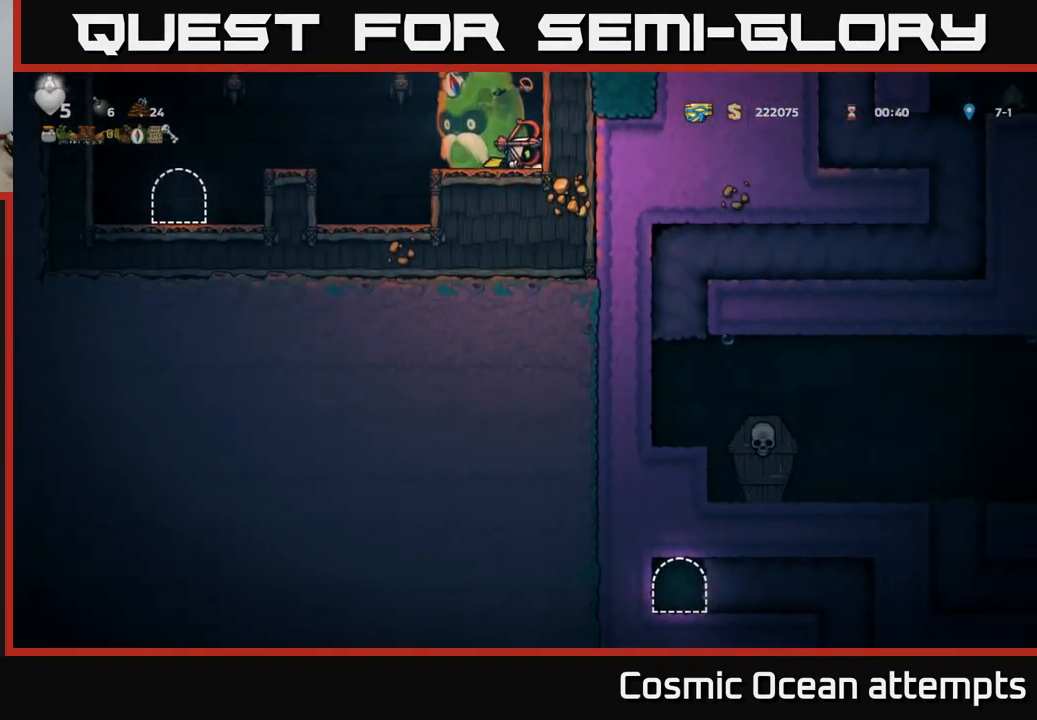
{"buttons": [], "left_stick": "center", "right_stick": "center", "events": [[367, "DPAD_DOWN", "up"]]}